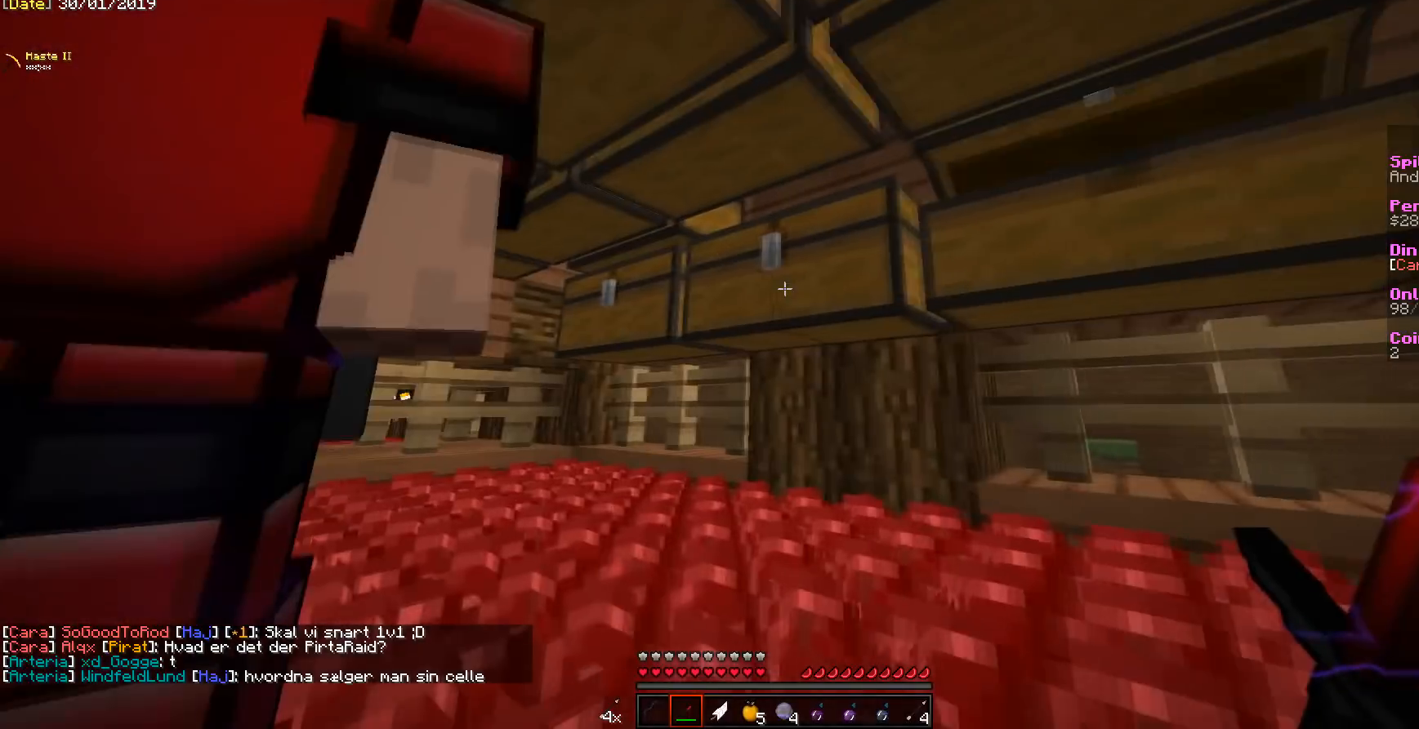
Gameplay with keyboard and mouse; each line is a JSON object with the keys and mouse buttons held at the frame after it. "events" lists presses ("down") and releases ("up") of "a", "d", "s", "w", "mouse_left" and "mouse_right" between this image and that frame as [ms after this image, input, new state], when the widget could be followed in between. "mouse_left", "mouse_right" = the "left", "right" buttons of the "mouse" list. No other keys are recorded. Fast repeated clicks can show as one long hold. Mouse movement is not recorded.
{"keys": [], "mouse": []}
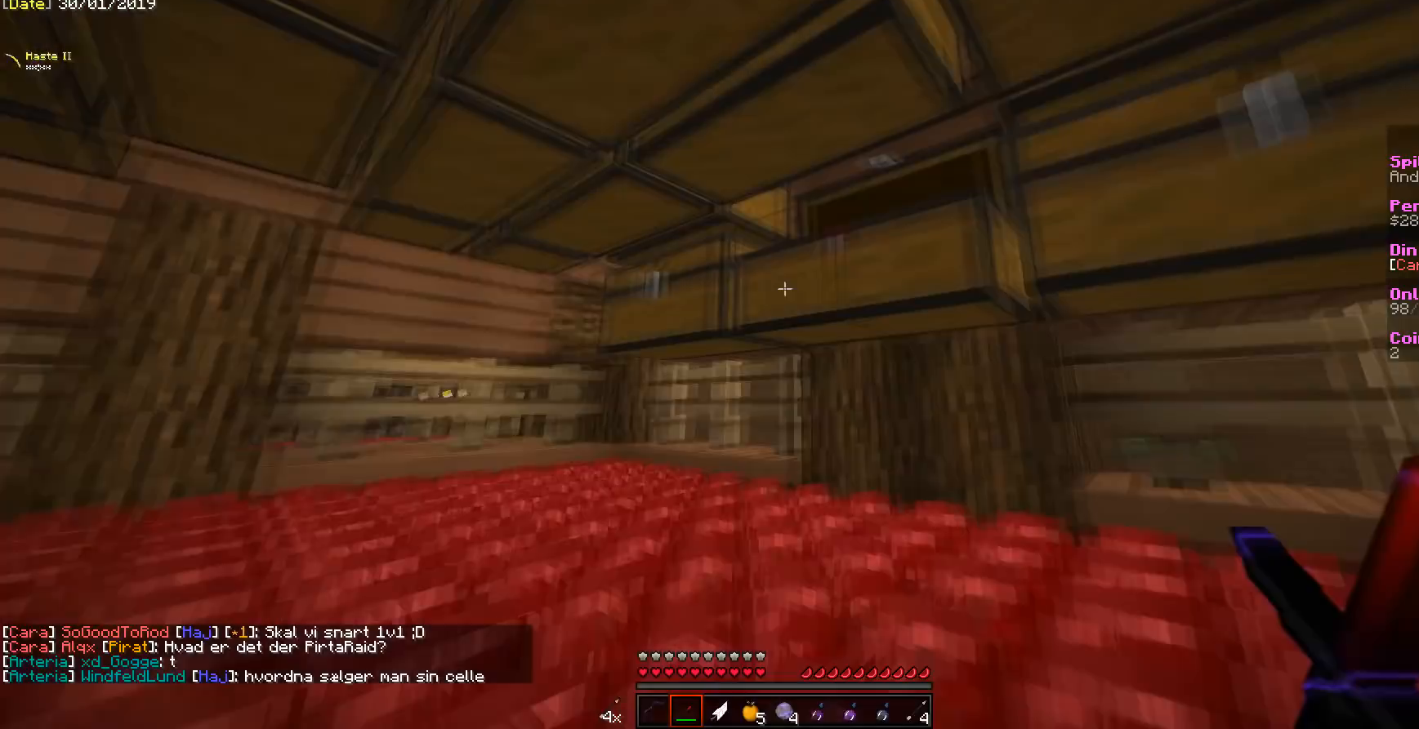
{"keys": [], "mouse": []}
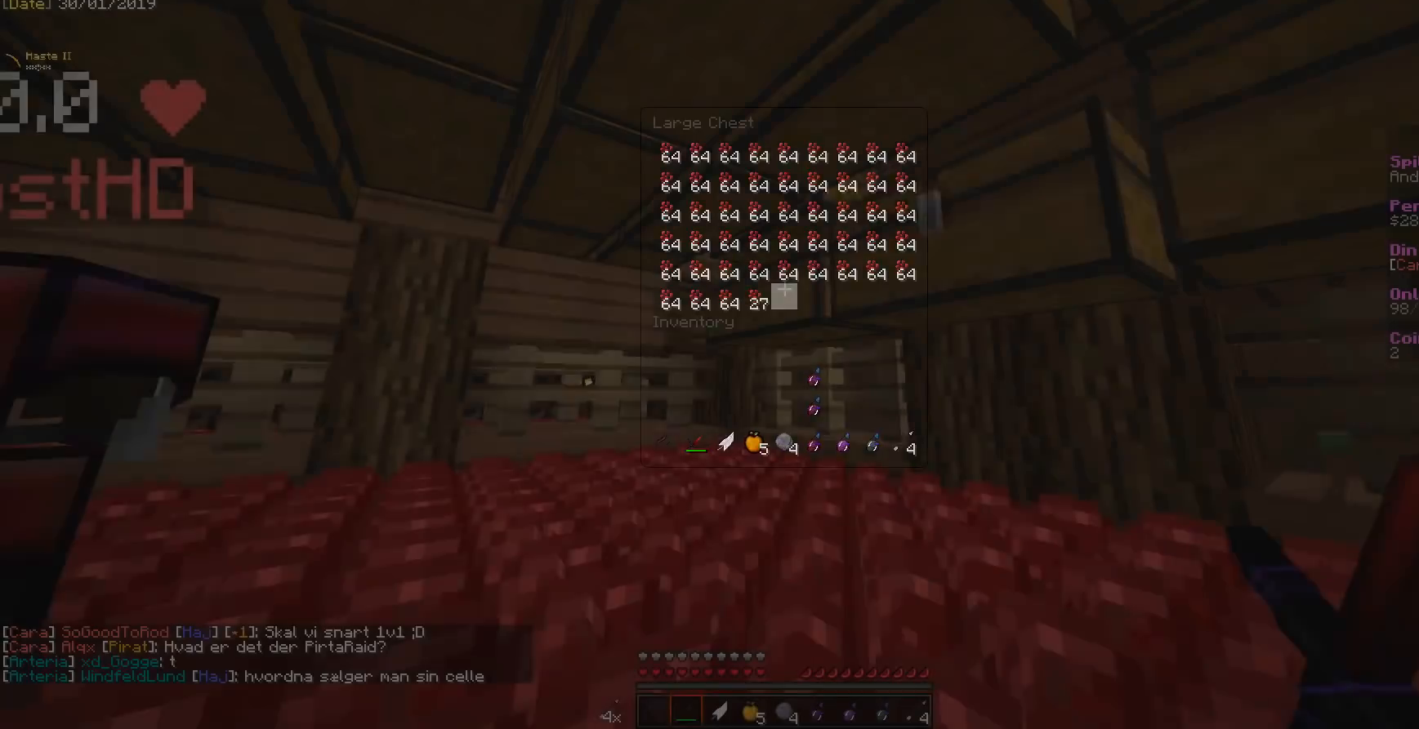
{"keys": [], "mouse": [], "events": []}
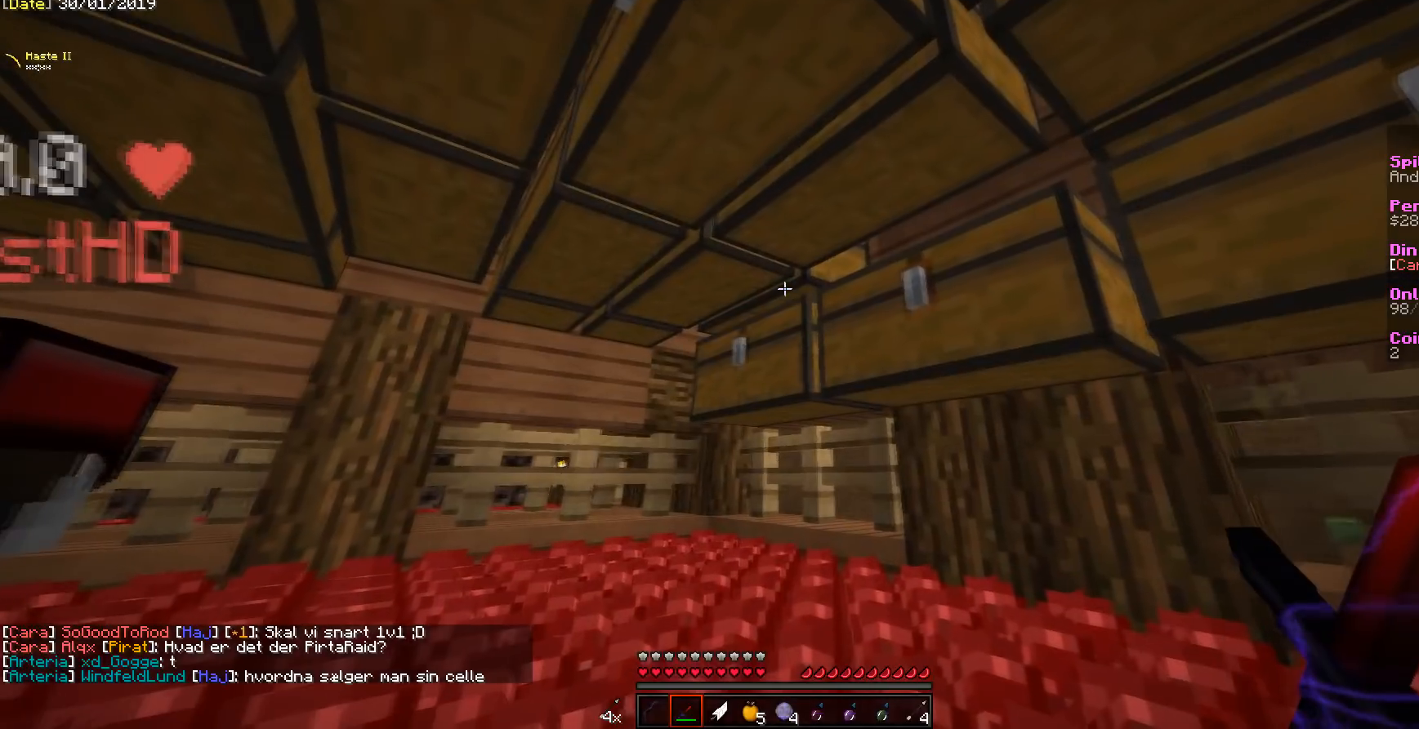
{"keys": [], "mouse": []}
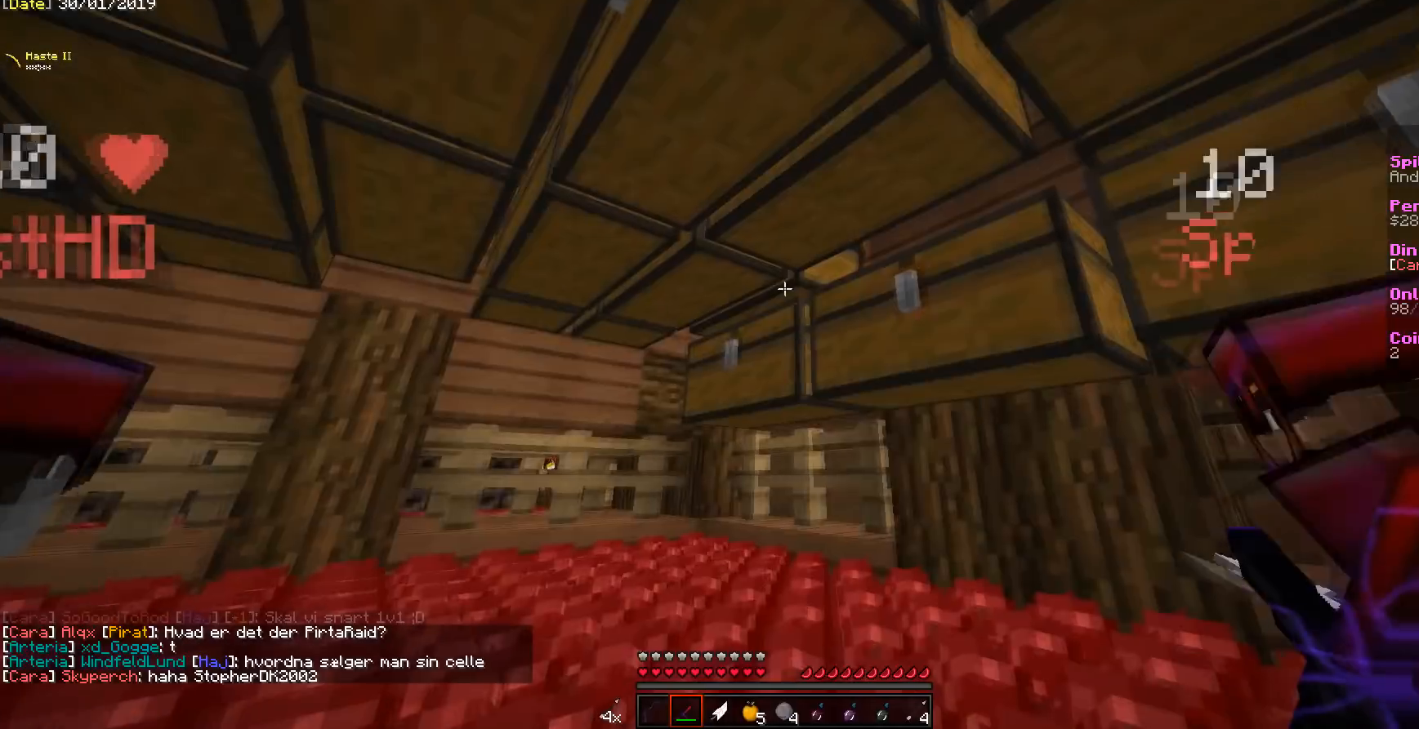
{"keys": [], "mouse": []}
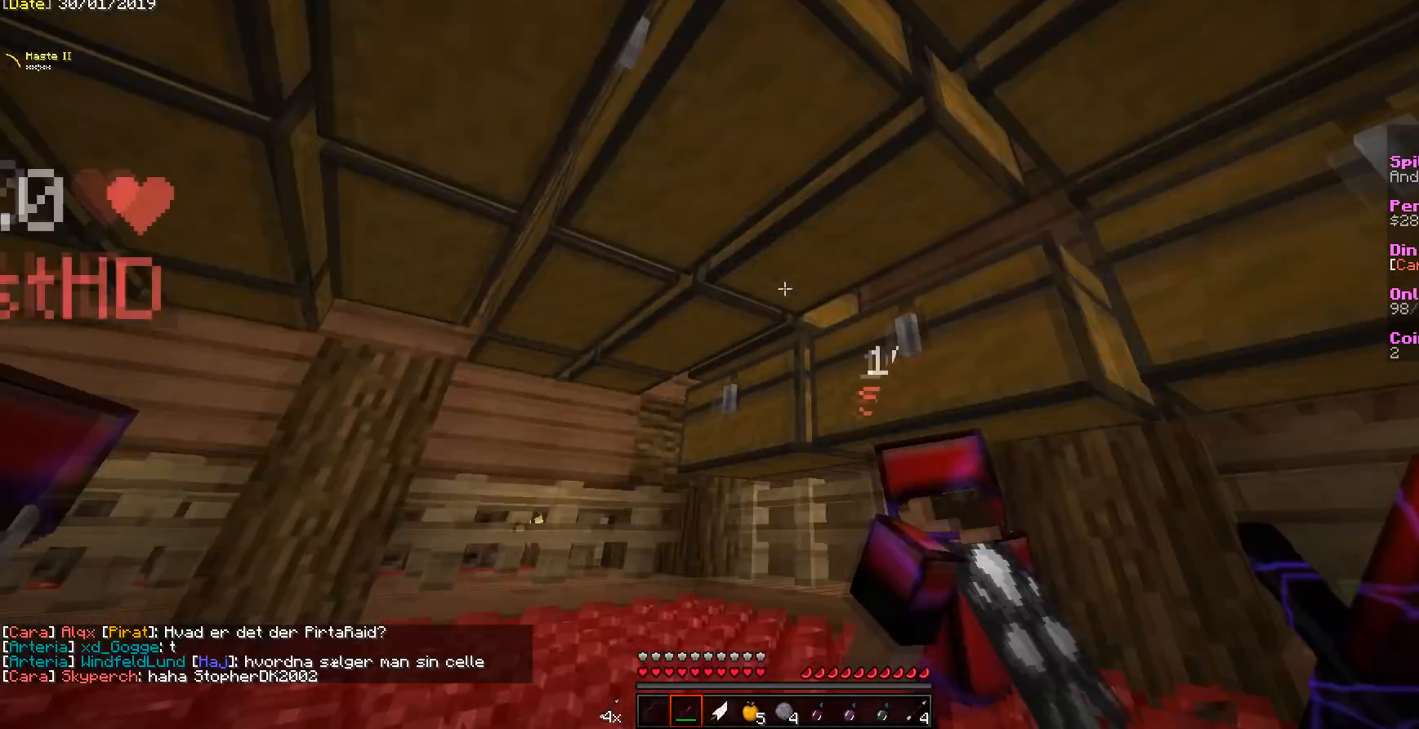
{"keys": [], "mouse": []}
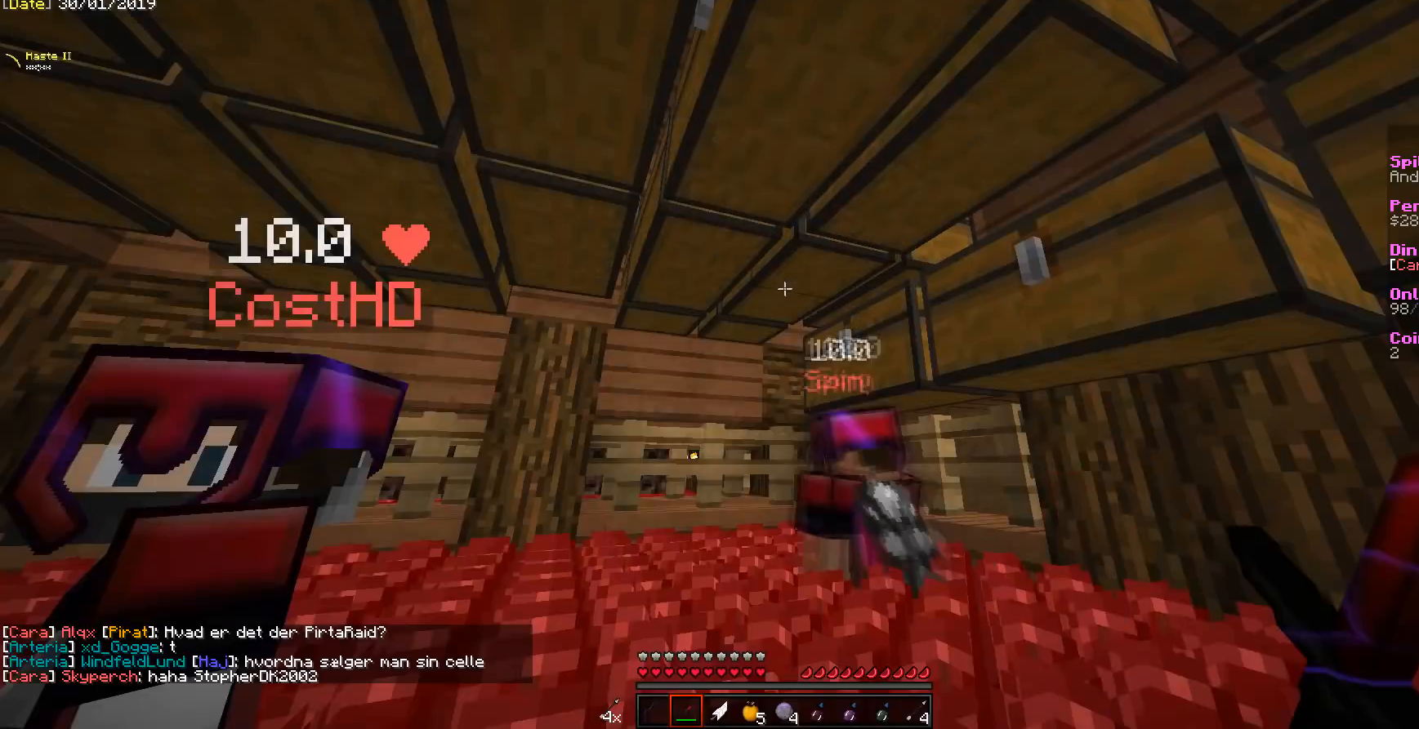
{"keys": ["w"], "mouse": ["right"], "events": [[142, "w", "down"], [499, "mouse_right", "down"]]}
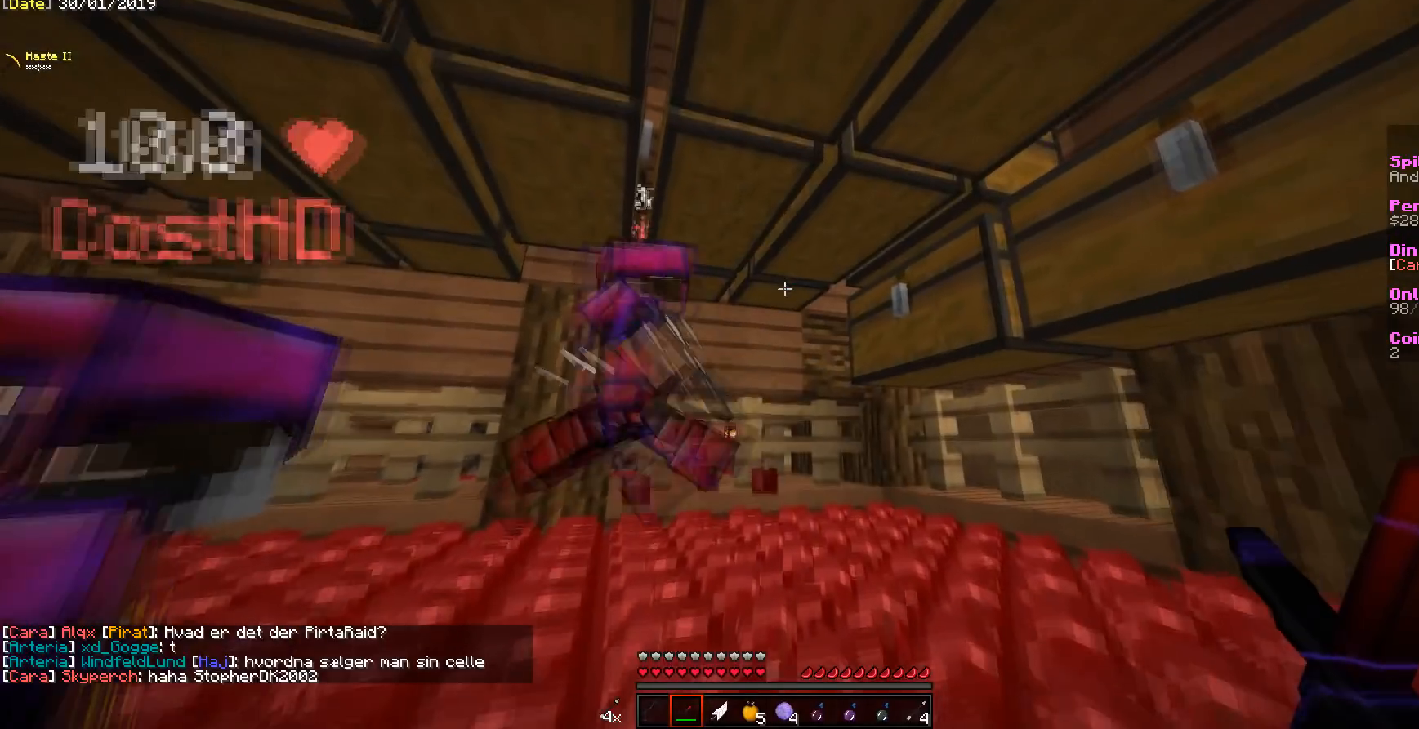
{"keys": [], "mouse": []}
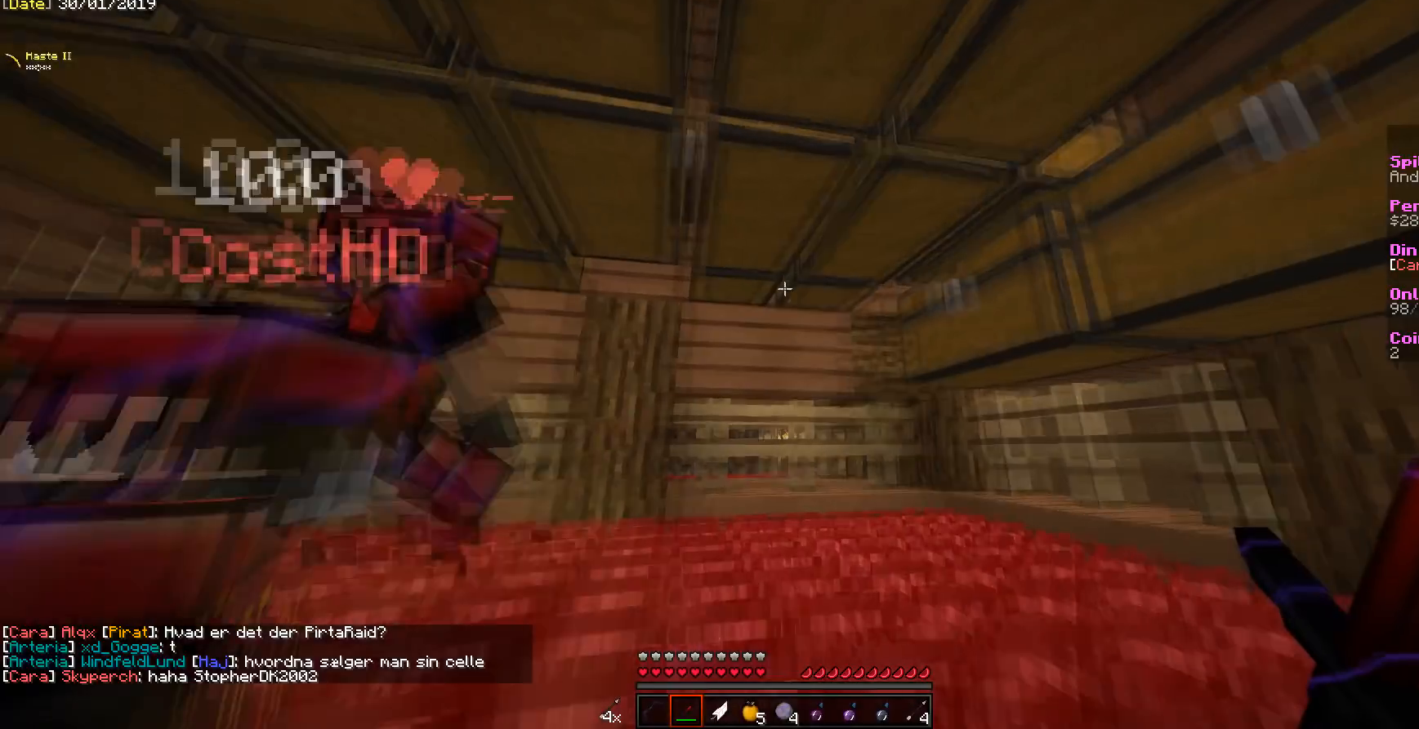
{"keys": [], "mouse": []}
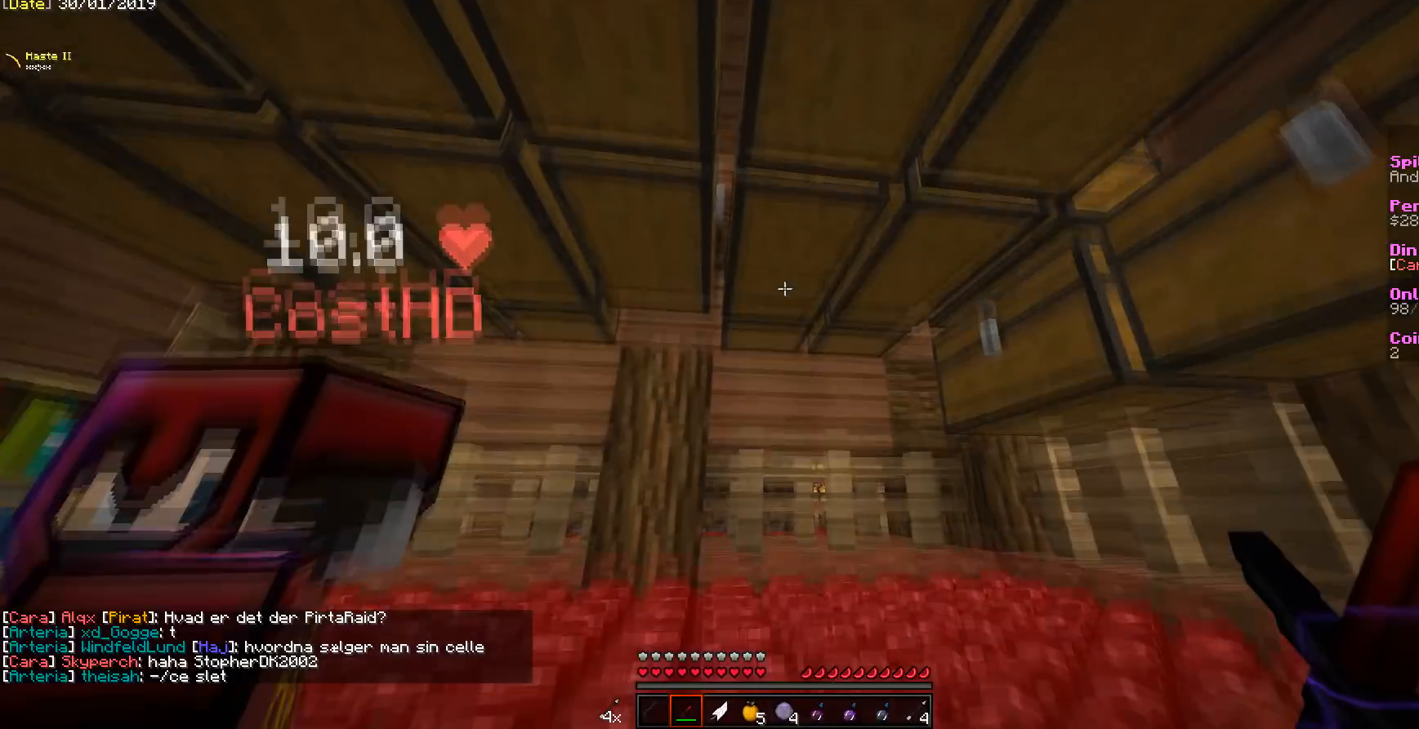
{"keys": [], "mouse": []}
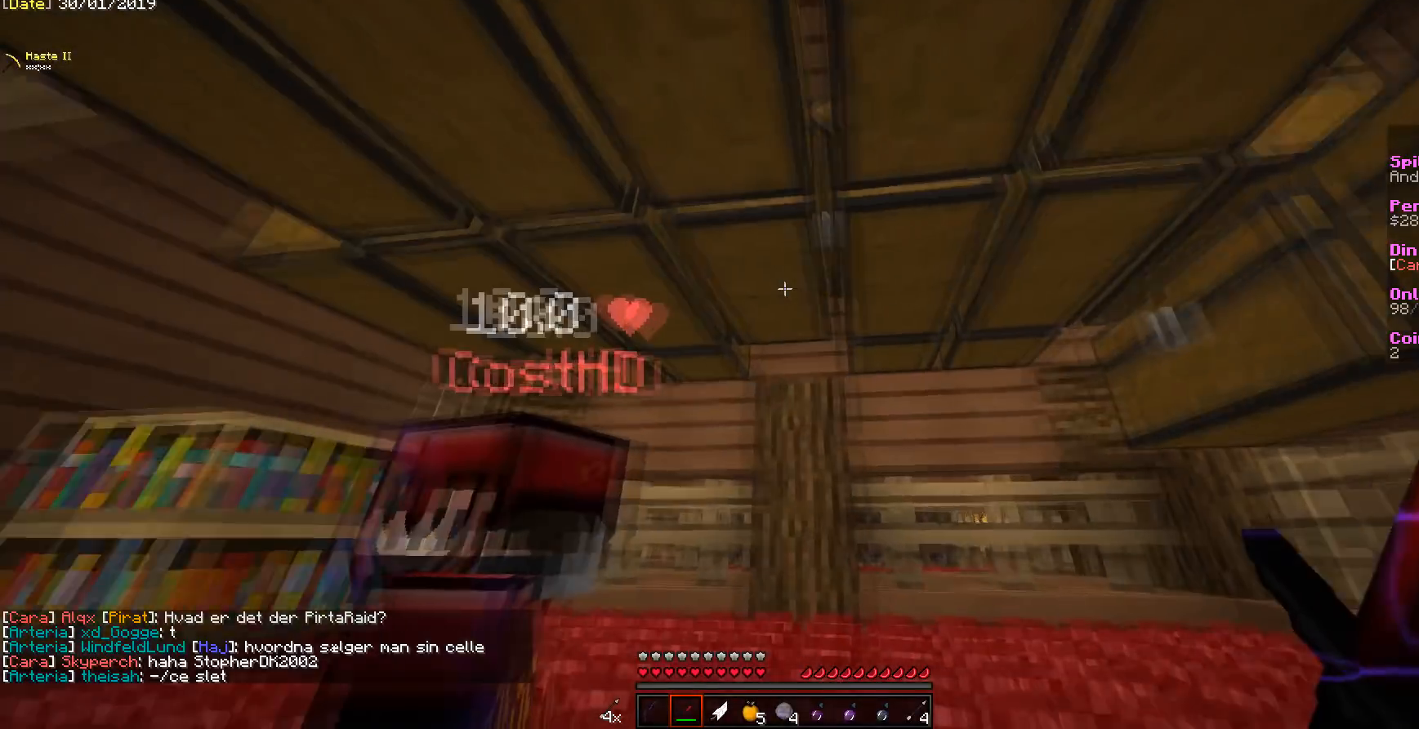
{"keys": [], "mouse": ["right"]}
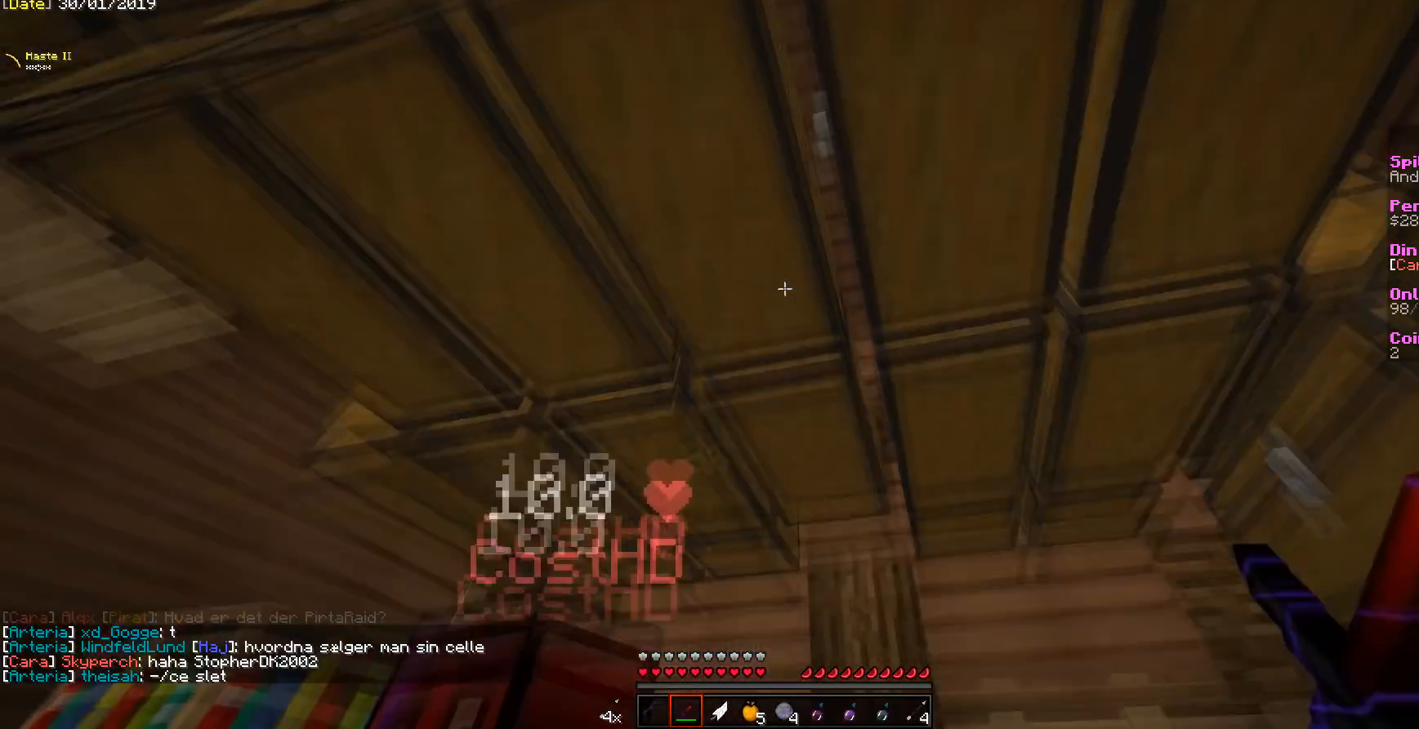
{"keys": [], "mouse": []}
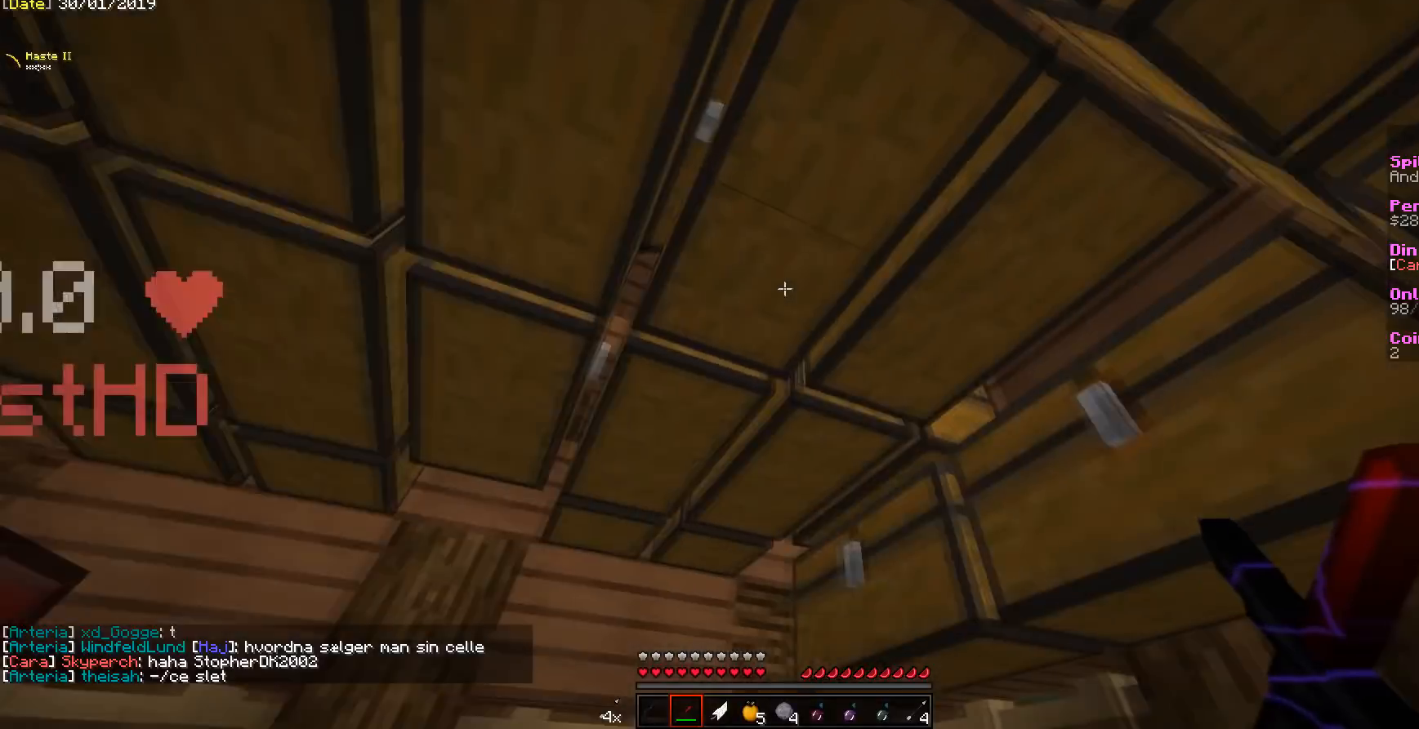
{"keys": [], "mouse": ["right"]}
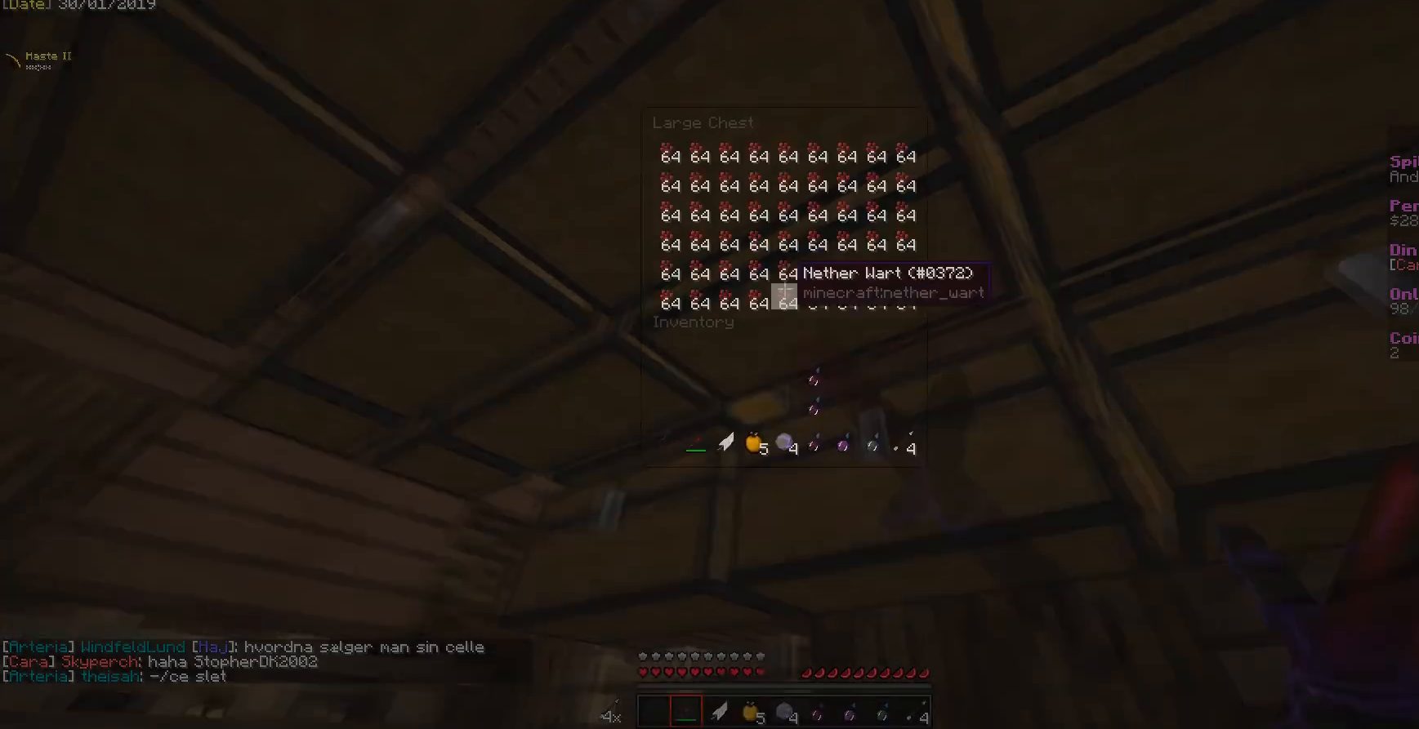
{"keys": [], "mouse": []}
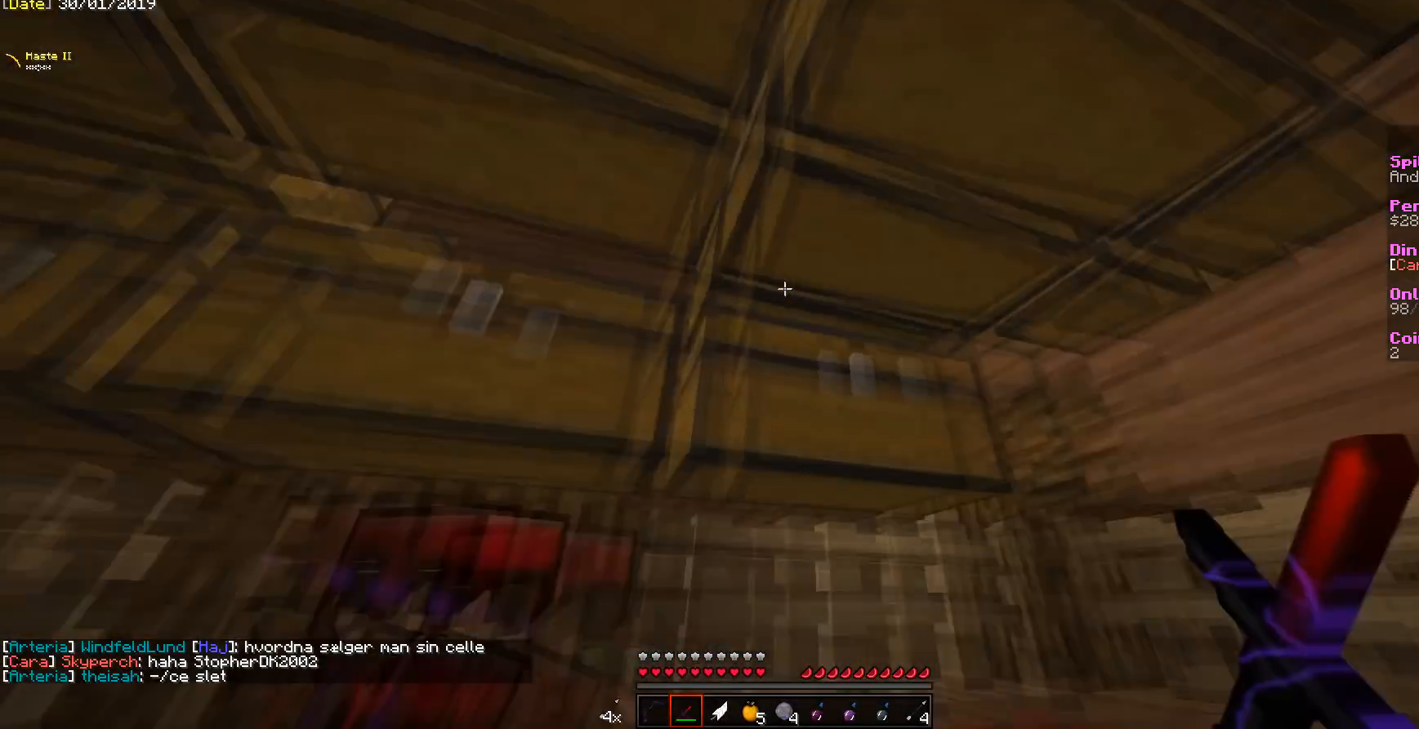
{"keys": [], "mouse": []}
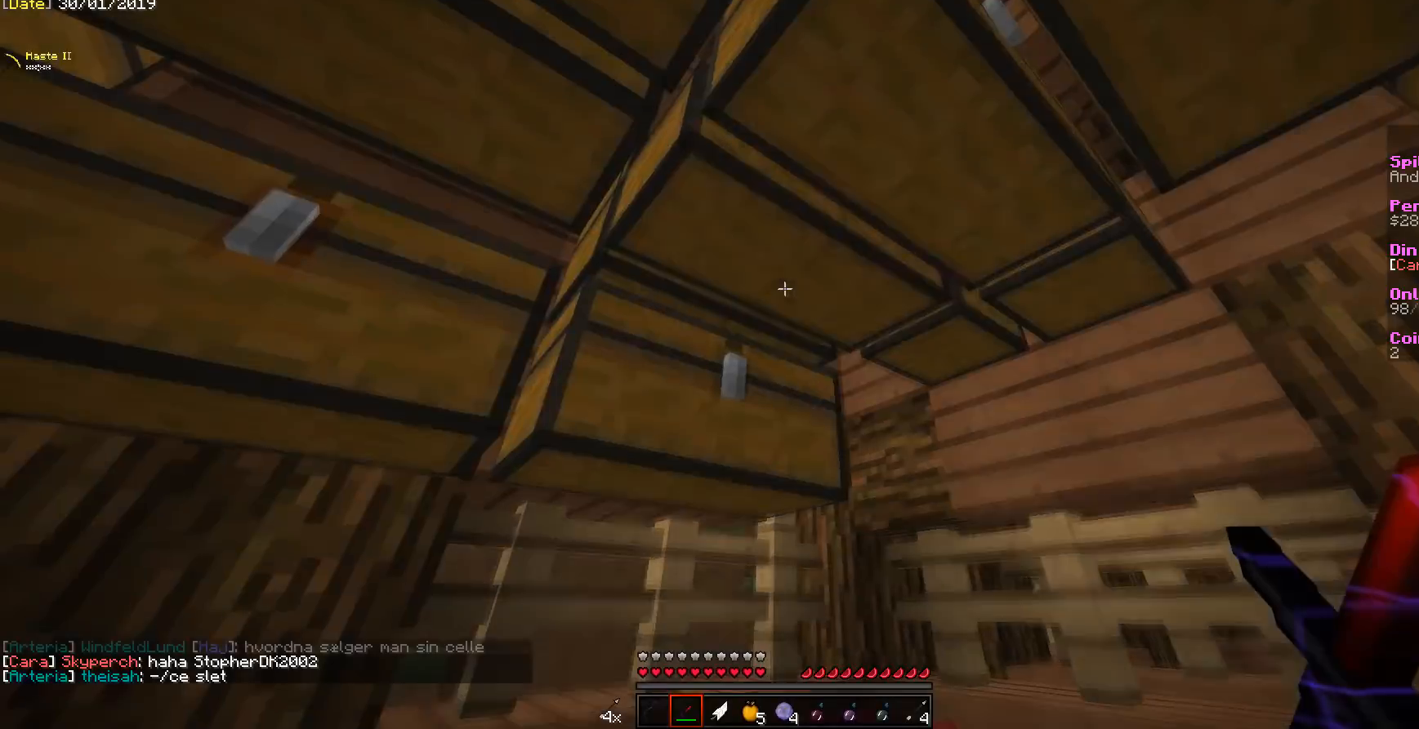
{"keys": [], "mouse": []}
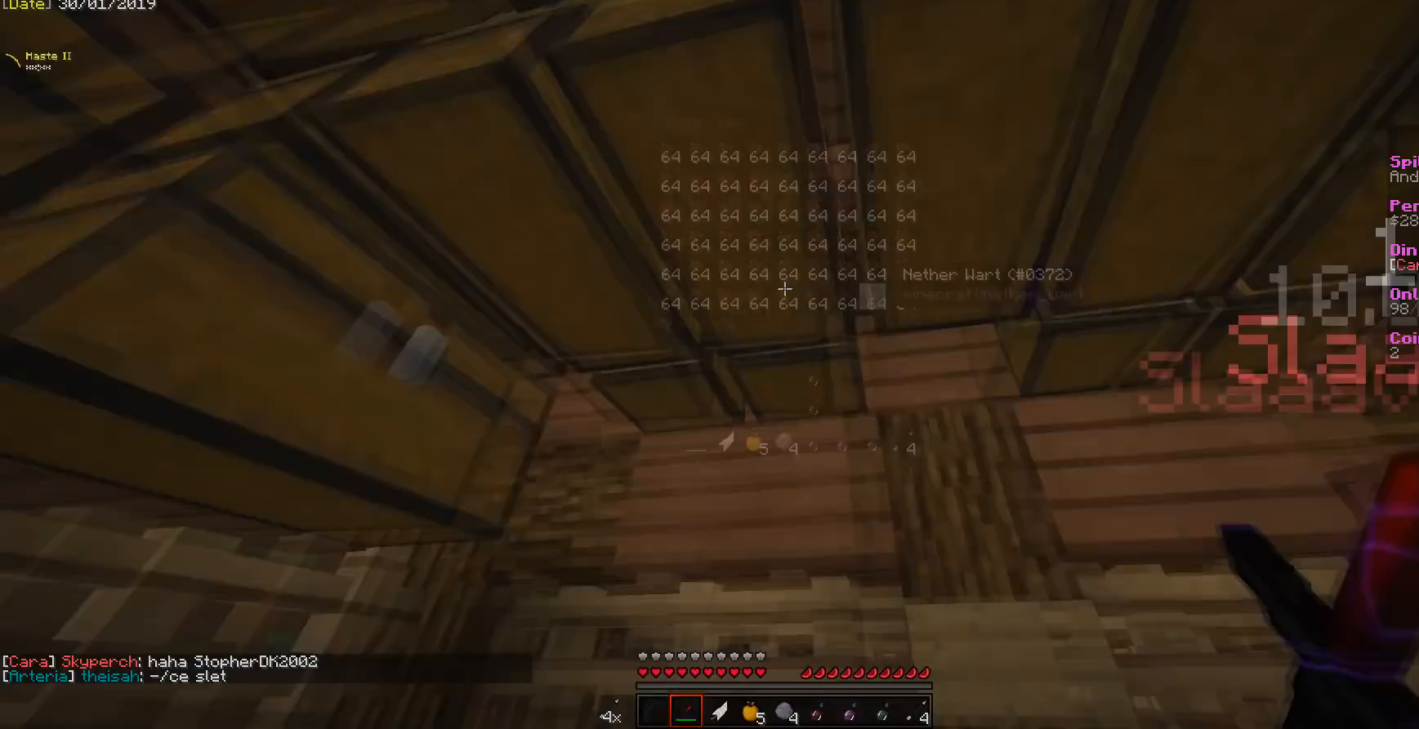
{"keys": [], "mouse": []}